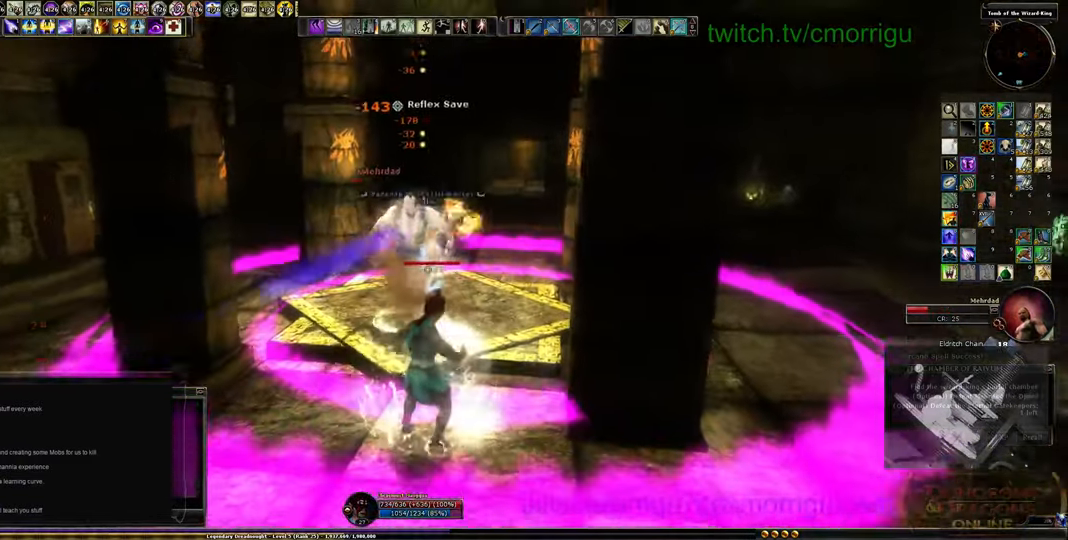
Gameplay with keyboard; each line is a JSON object with the keys held at the frame after it. "events" lists presses ("down") and releases ("up") of ".", "/", "0", "1", "2", "3", "4", "5", "6", "7", "8", "9", "a", "b", "backslash", "backspace", "c", "caps_lock", "comma", "ctrl_l", "ctrl_r", "d", "e", "equals", "escape", "f", "f1", "f10", "f11", "f12", "f2", "f3", "f4", "f5", "f6", "f7", "f8", "f9", "g", "h", "i", "j", "k", "l", "lbracket", "m", "minus", "n", "o", "p", "q", "quote", "r", "rbracket", "return", "s", "semicolon", "shift_l", "shift_r", "space", "t", "tab", "tilde", "u", "v", "w", "x", "y" and "z" between this image and that frame as [ms after this image, input, new state], when the widget could be followed in between. No other keys are recorded. Mouse input is not recorded.
{"keys": ["s"], "events": [[367, "s", "down"]]}
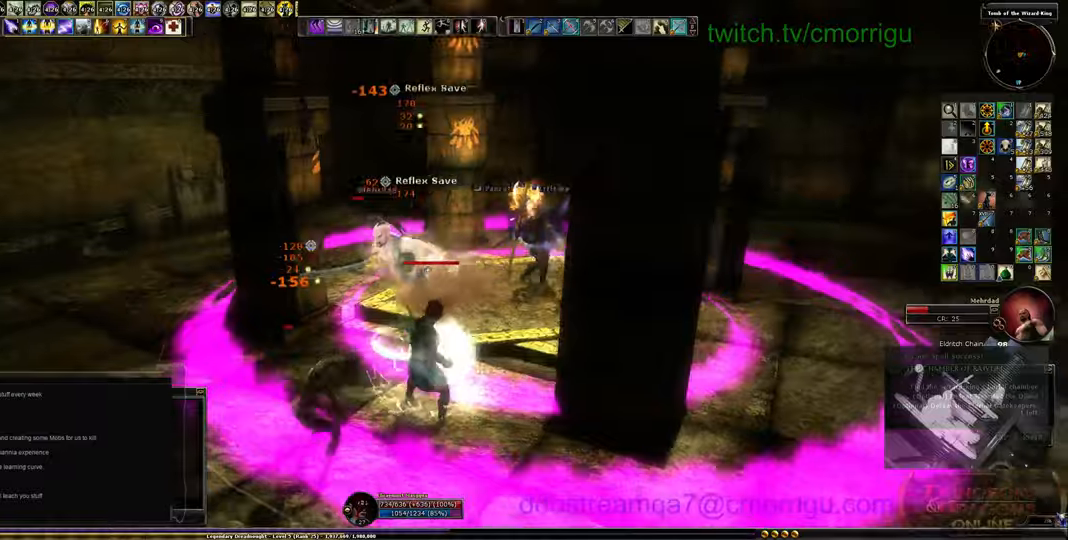
{"keys": ["s"], "events": []}
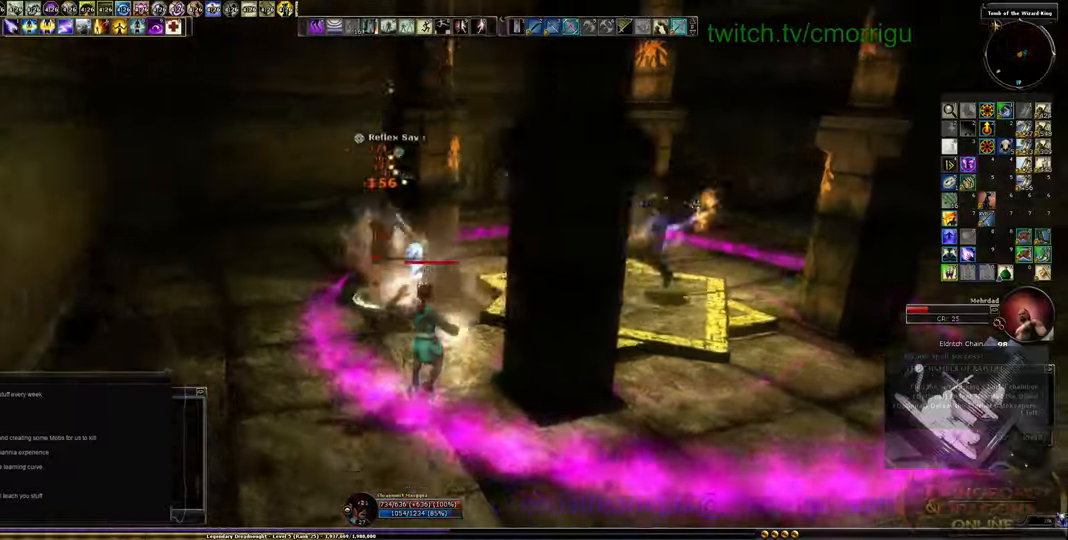
{"keys": ["a"], "events": [[234, "s", "up"], [434, "a", "down"]]}
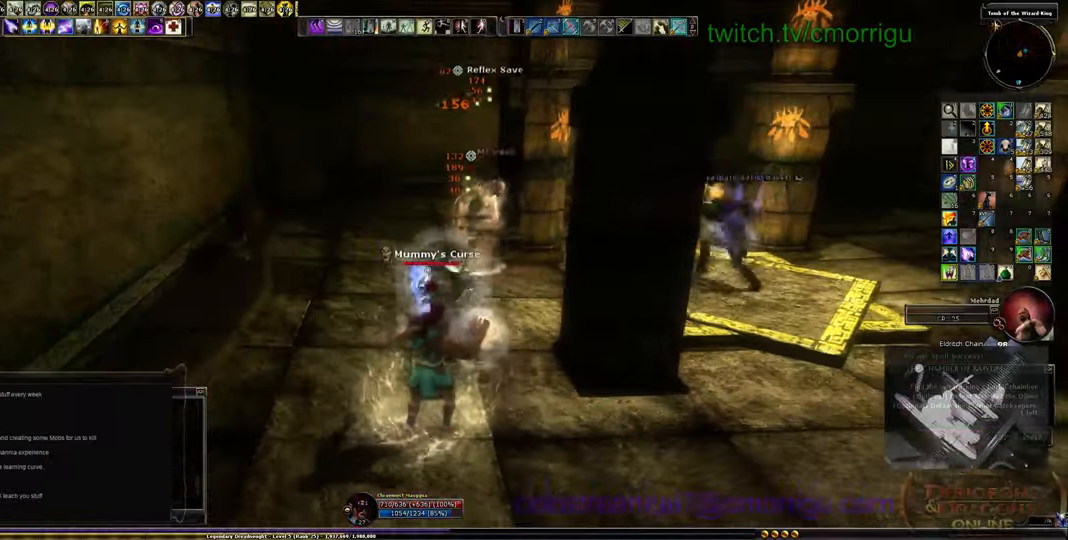
{"keys": [], "events": [[134, "a", "up"]]}
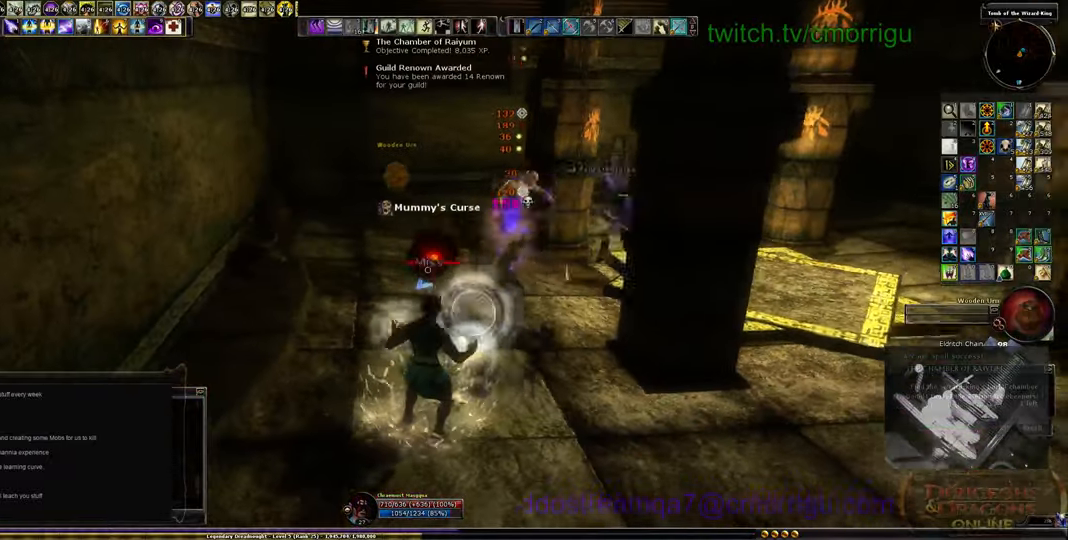
{"keys": [], "events": []}
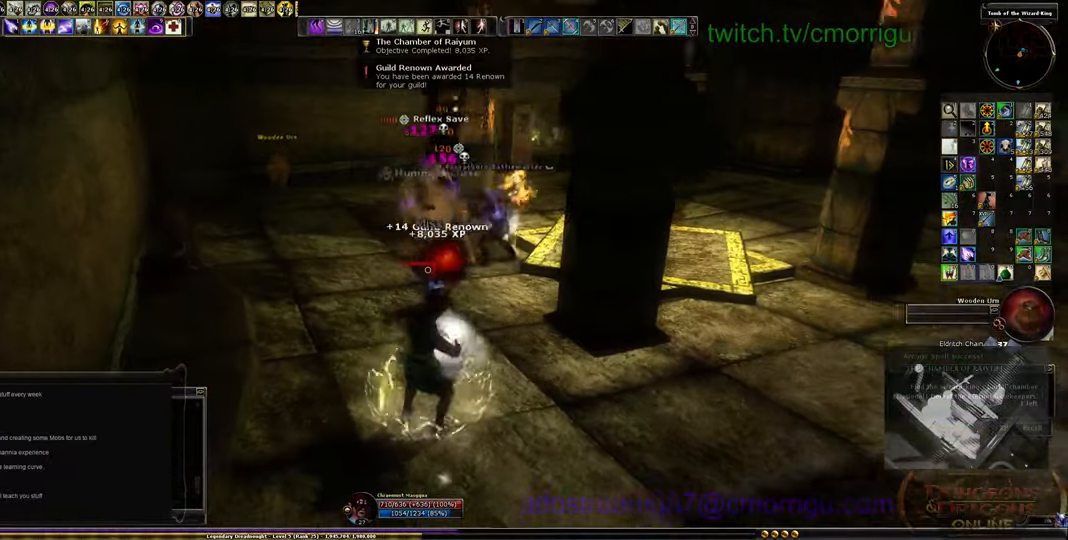
{"keys": ["w"], "events": [[200, "a", "down"], [267, "w", "down"], [500, "a", "up"]]}
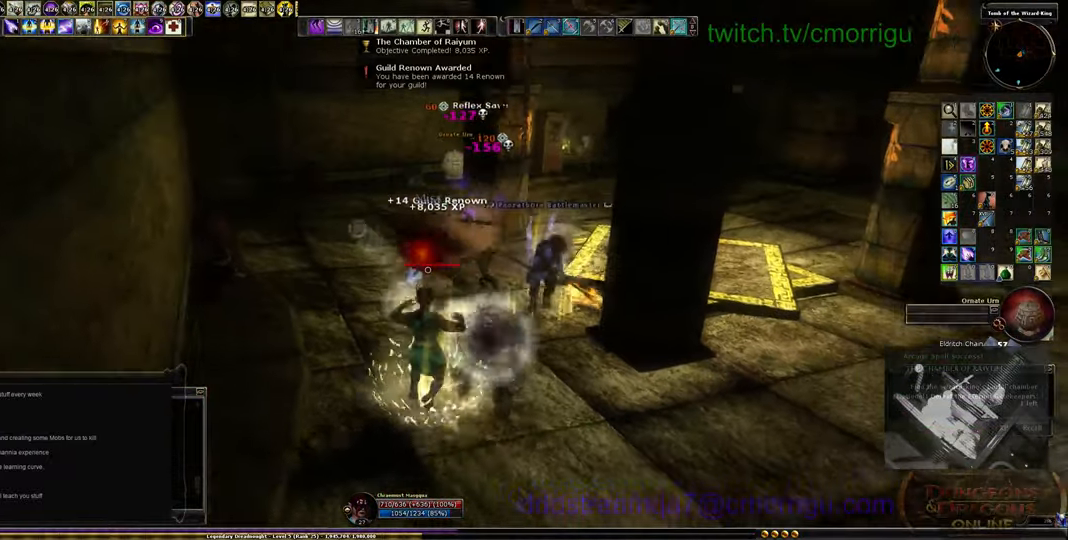
{"keys": ["w"], "events": []}
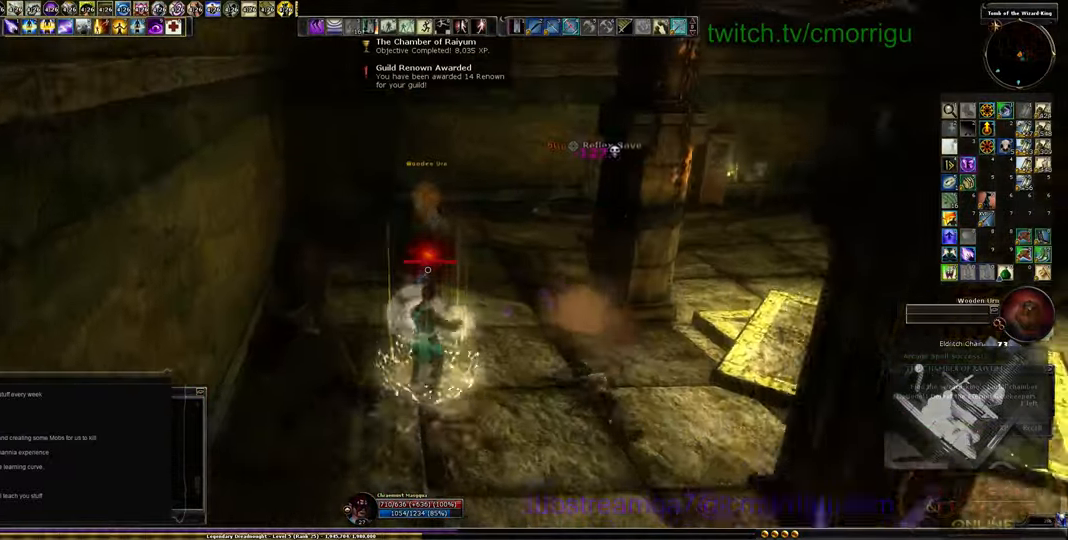
{"keys": ["w"], "events": []}
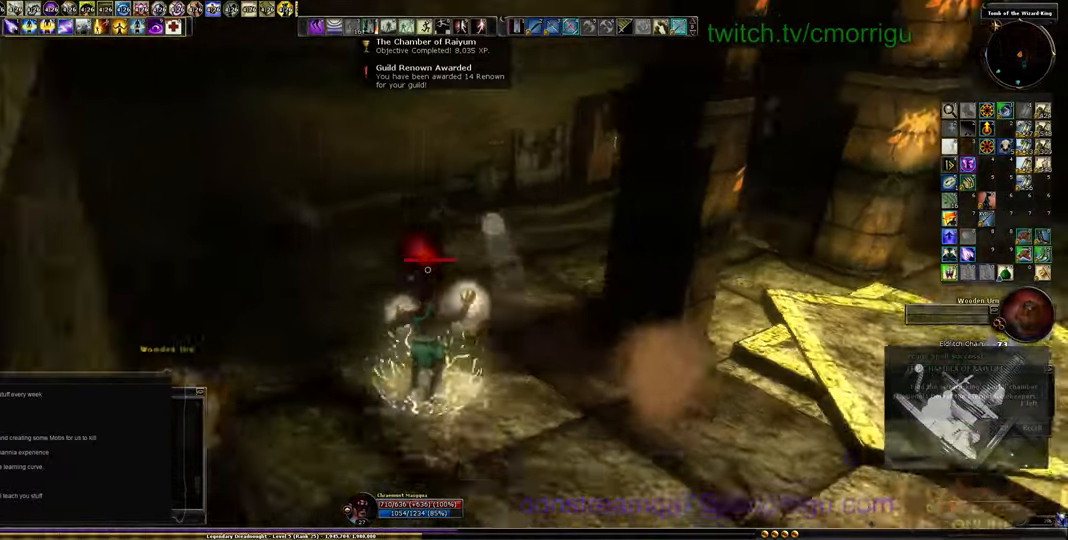
{"keys": ["w"], "events": []}
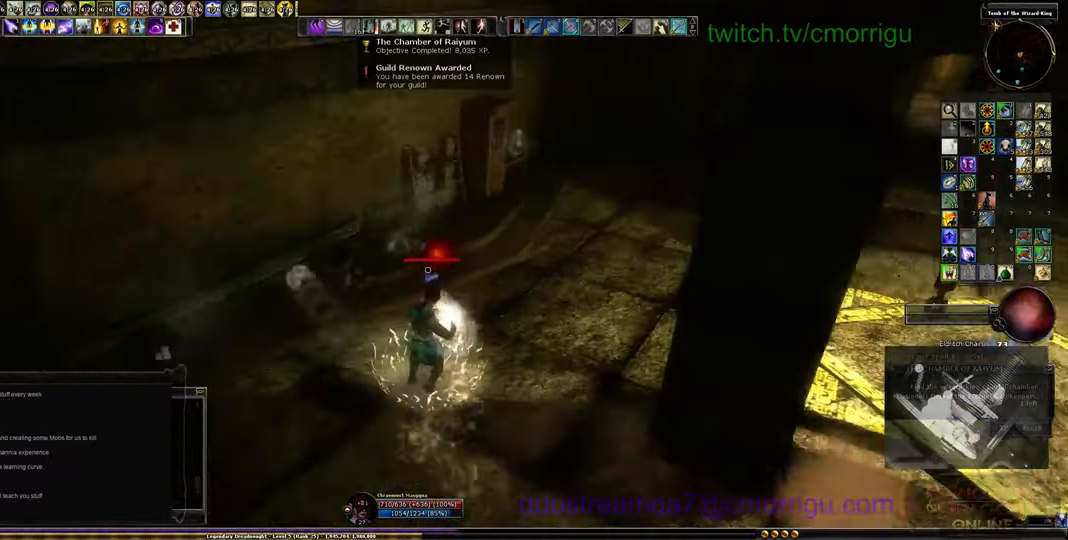
{"keys": ["w"], "events": []}
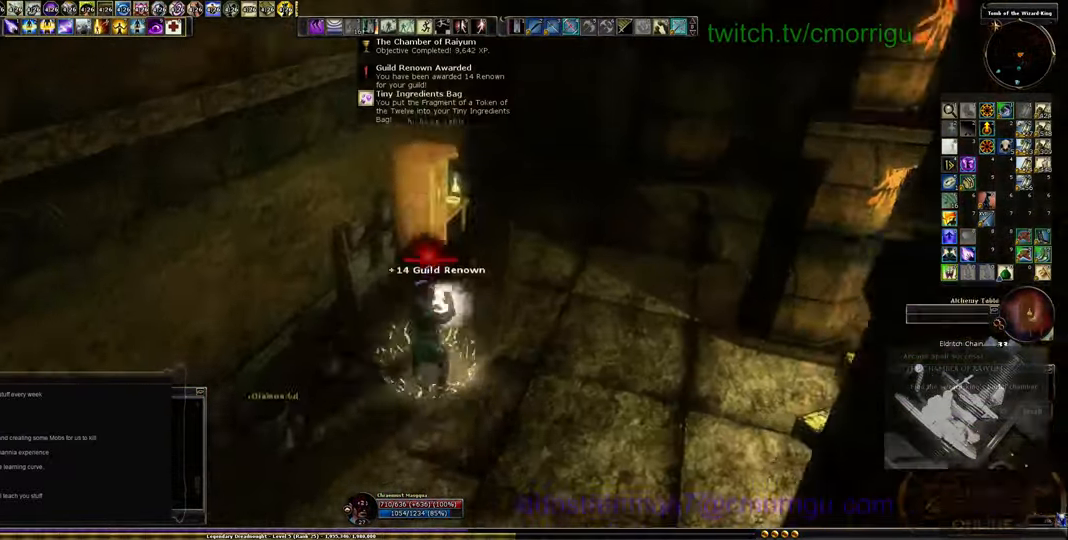
{"keys": [], "events": [[134, "w", "up"], [267, "e", "down"], [400, "e", "up"]]}
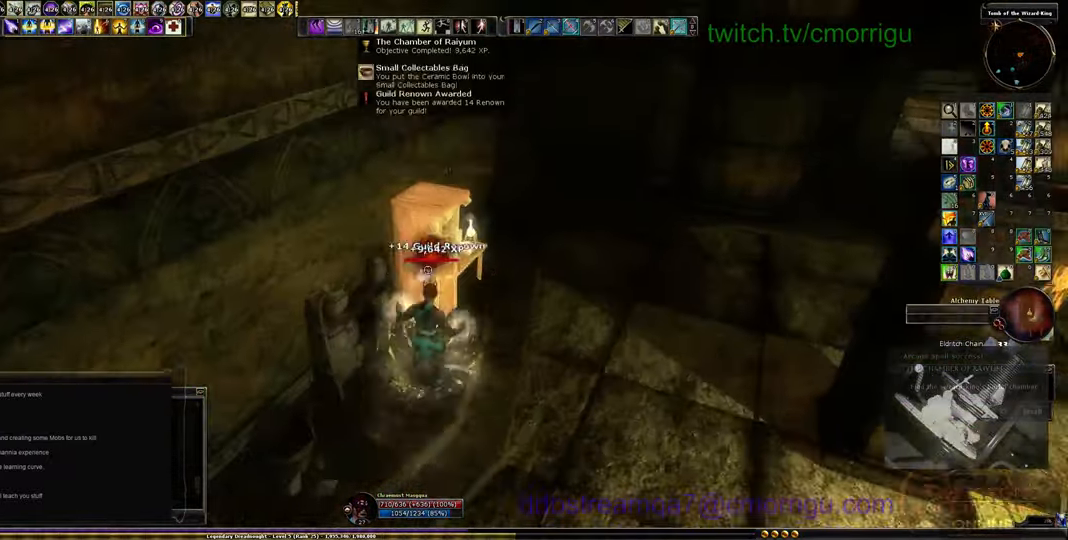
{"keys": ["a"], "events": [[434, "a", "down"]]}
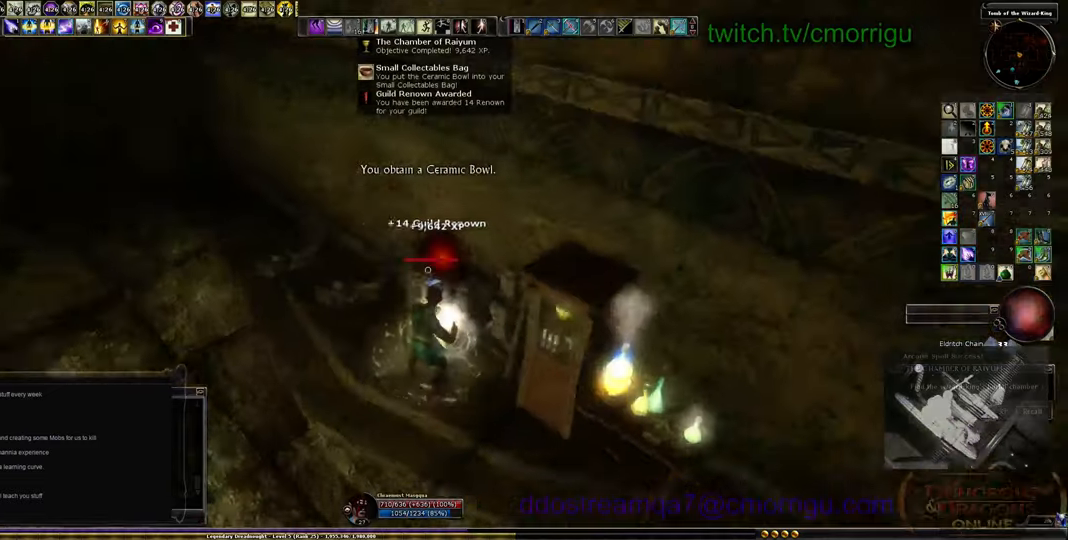
{"keys": ["w"], "events": [[133, "w", "down"], [500, "a", "up"]]}
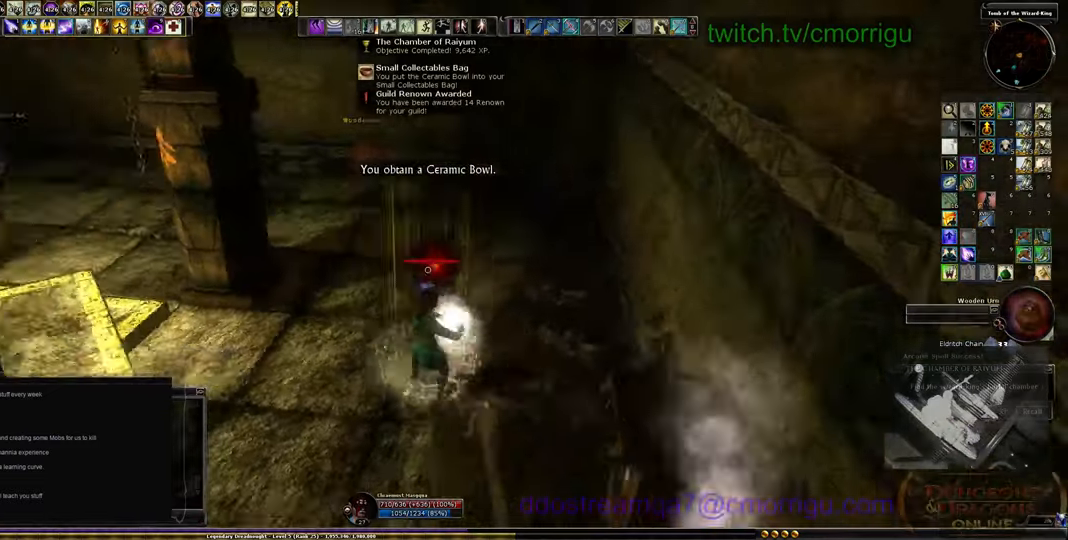
{"keys": ["w"], "events": []}
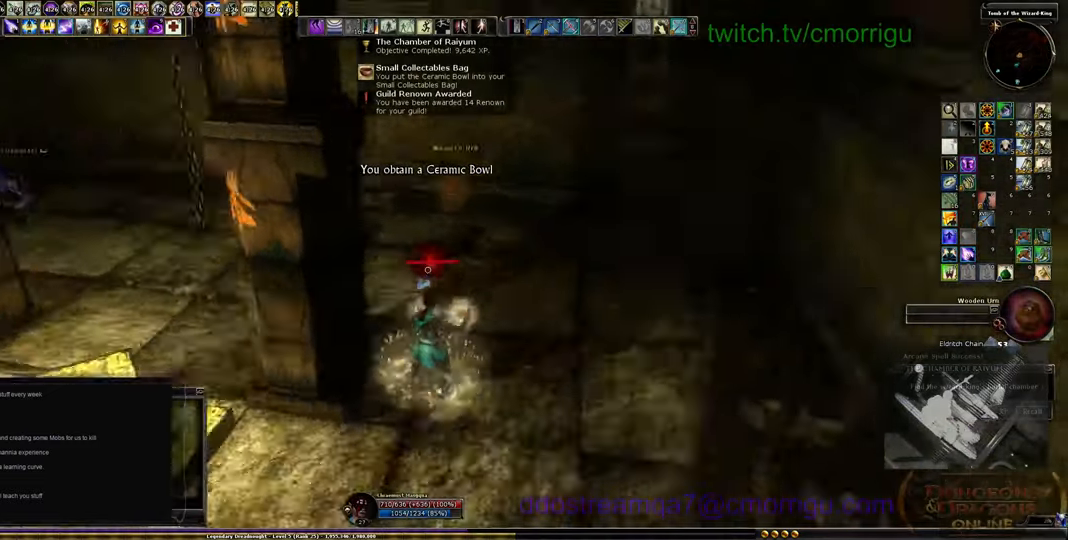
{"keys": ["a", "w"], "events": [[366, "a", "down"]]}
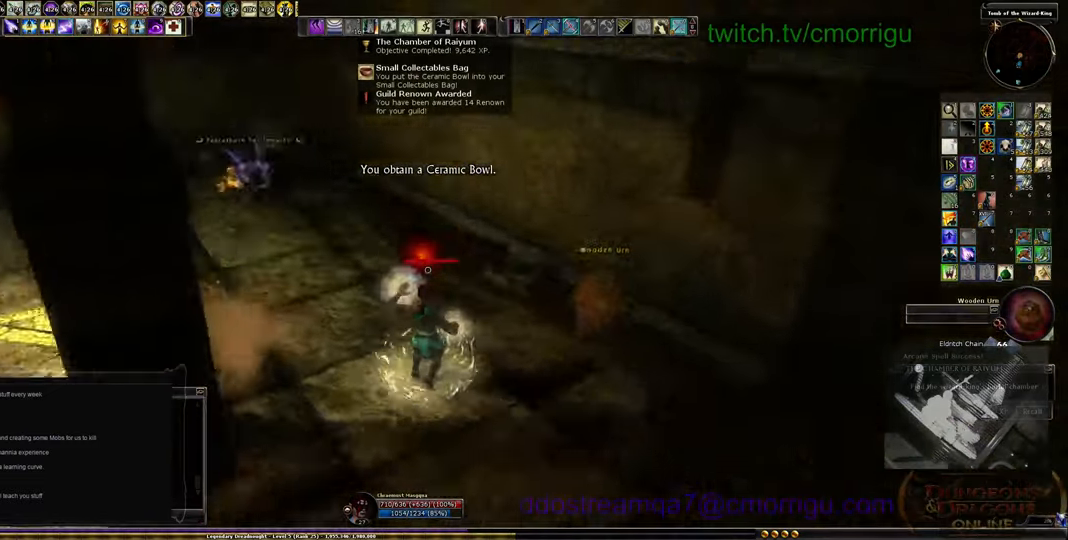
{"keys": ["w"], "events": [[433, "a", "up"]]}
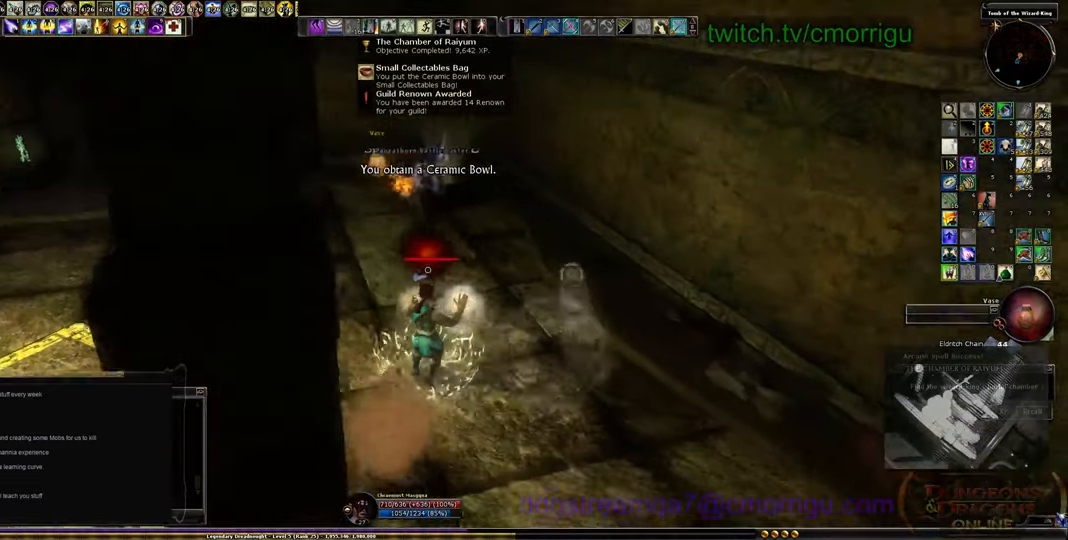
{"keys": ["d", "w"], "events": [[333, "d", "down"]]}
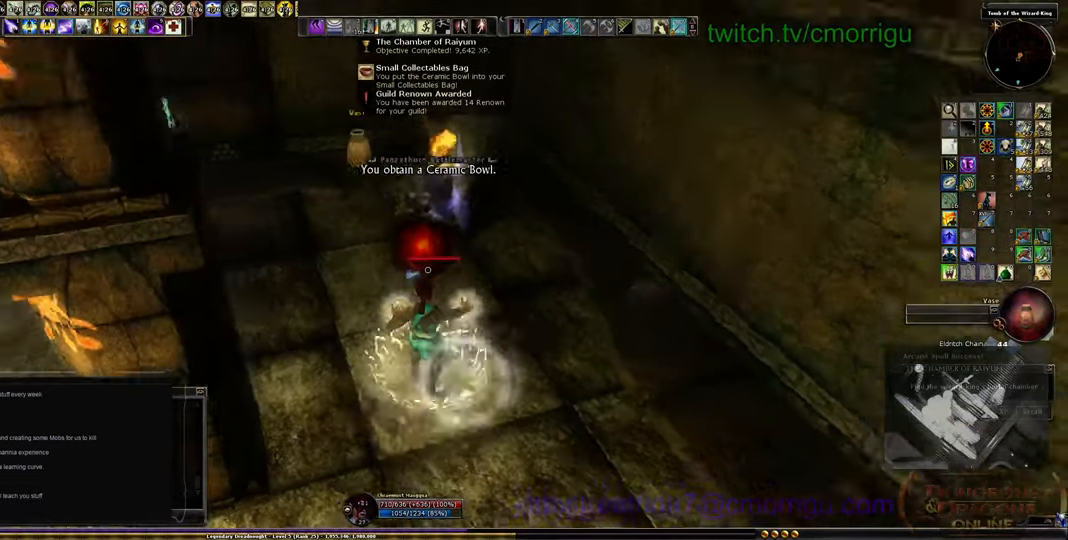
{"keys": [], "events": [[200, "d", "up"], [333, "w", "up"]]}
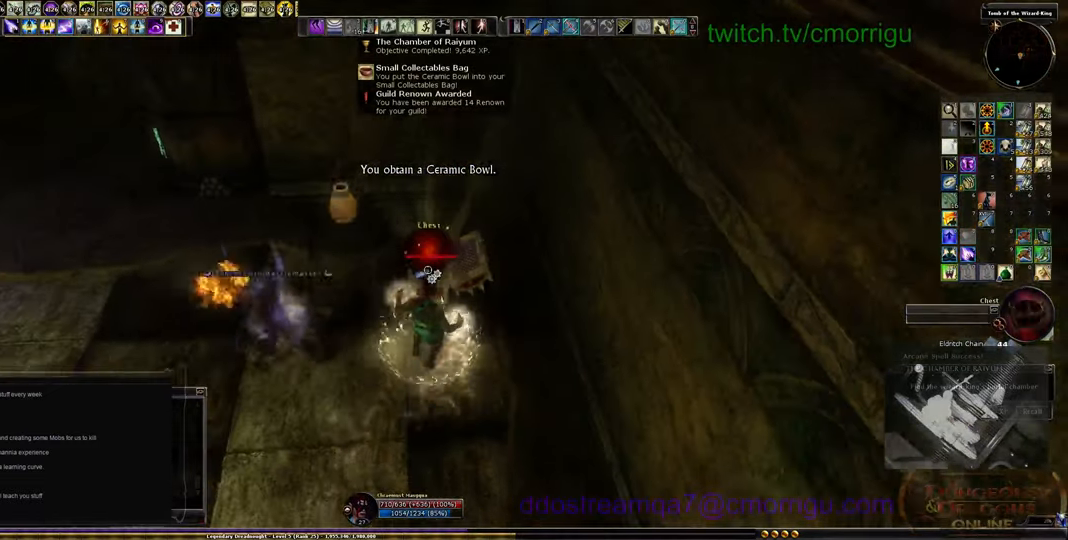
{"keys": [], "events": []}
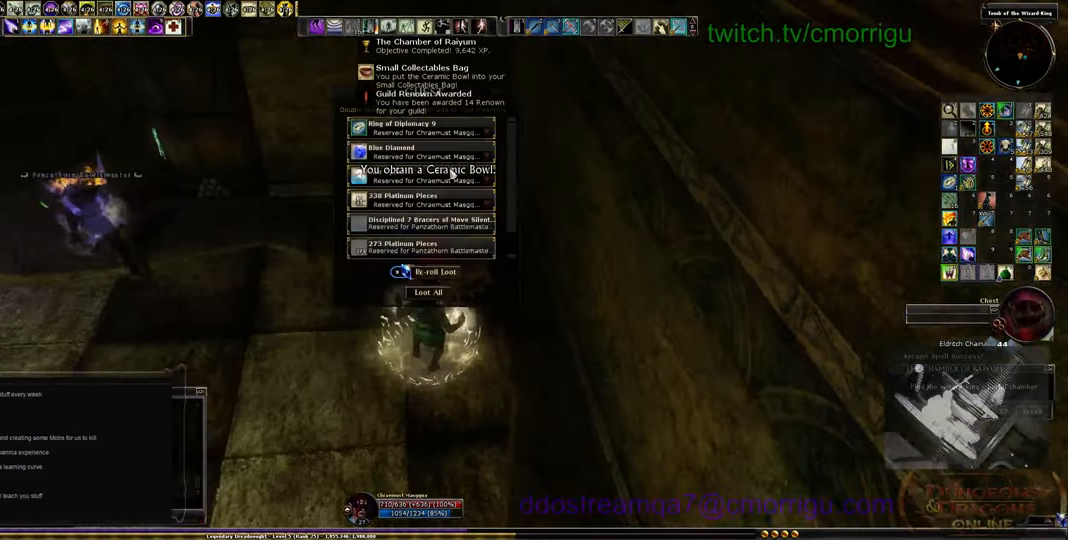
{"keys": [], "events": []}
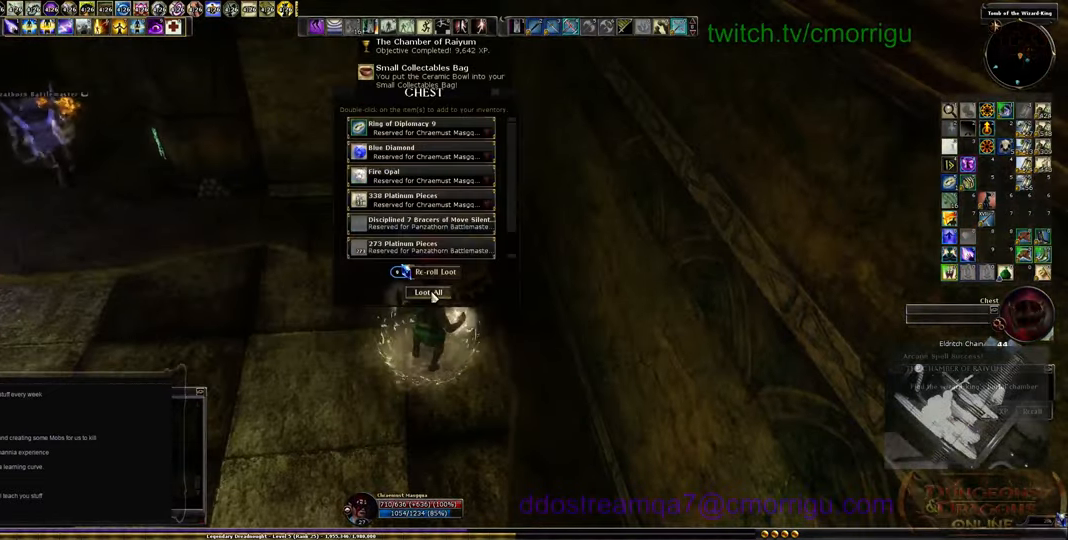
{"keys": [], "events": []}
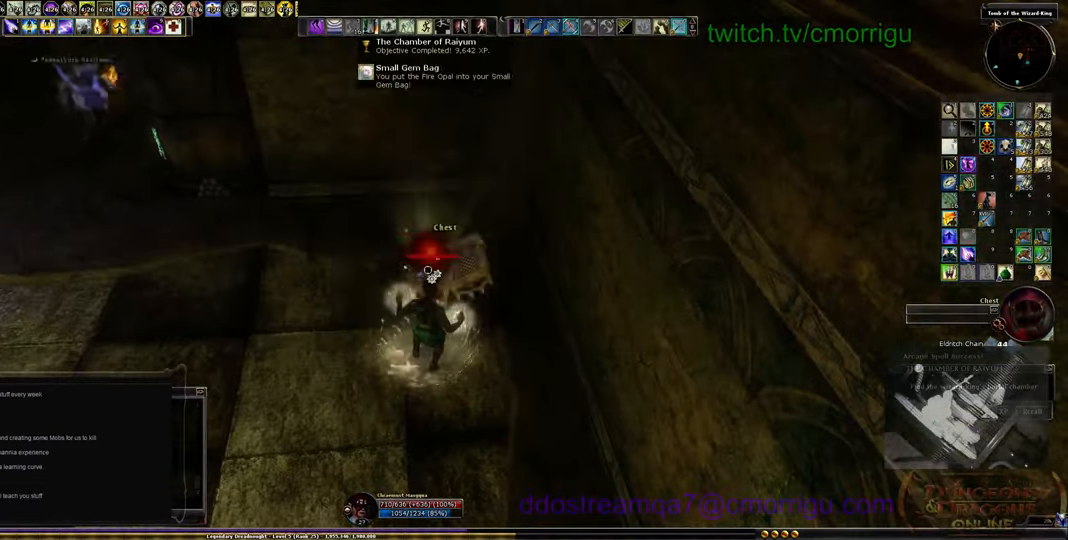
{"keys": ["a", "w"], "events": [[66, "a", "down"], [100, "w", "down"]]}
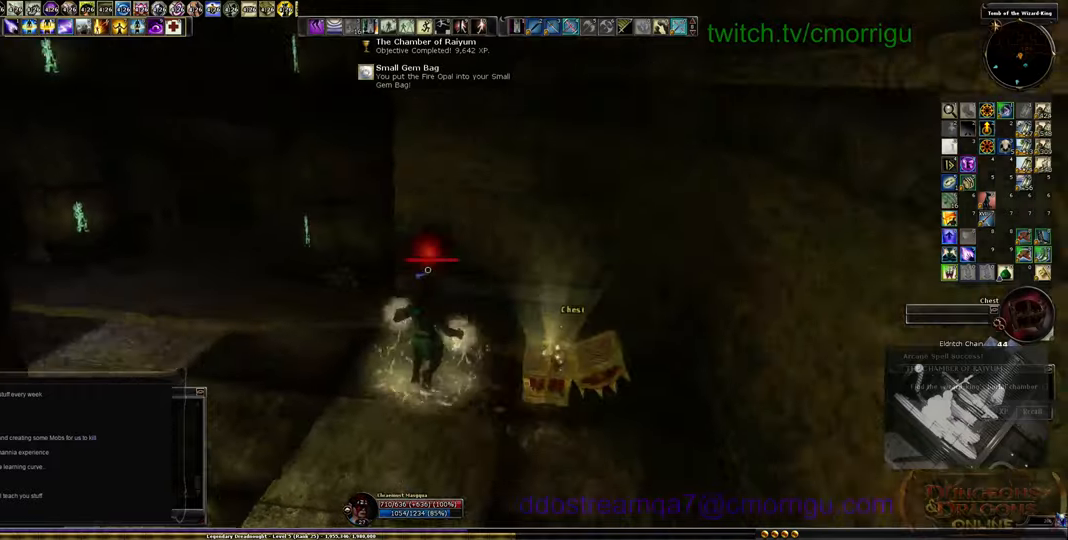
{"keys": ["w"], "events": [[100, "a", "up"]]}
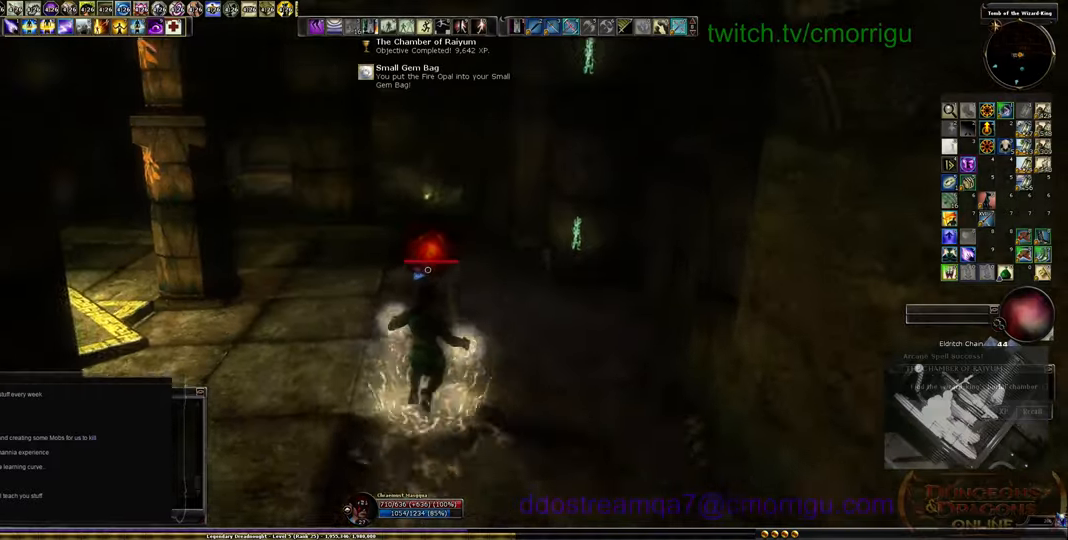
{"keys": ["w"], "events": []}
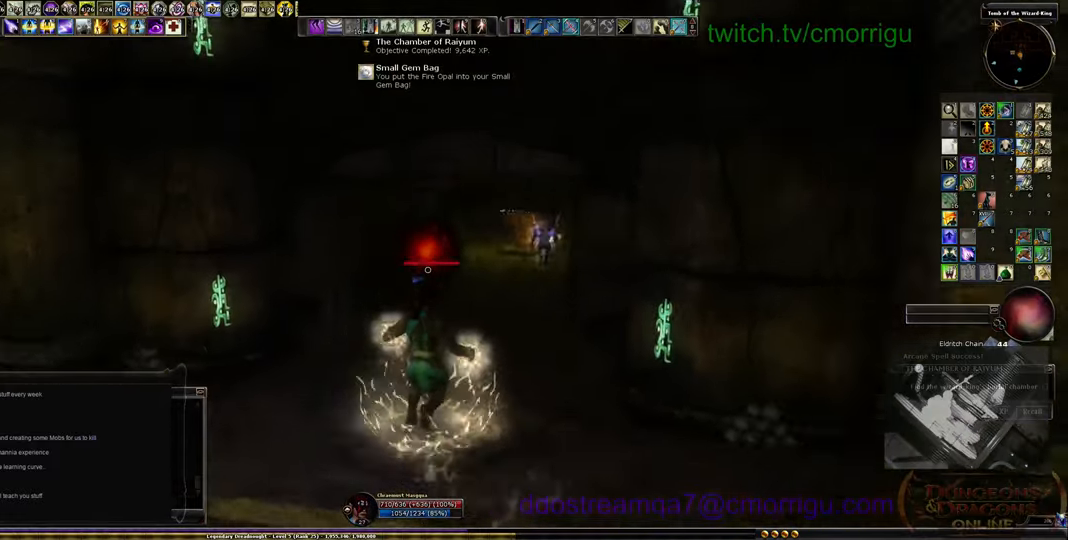
{"keys": ["w"], "events": []}
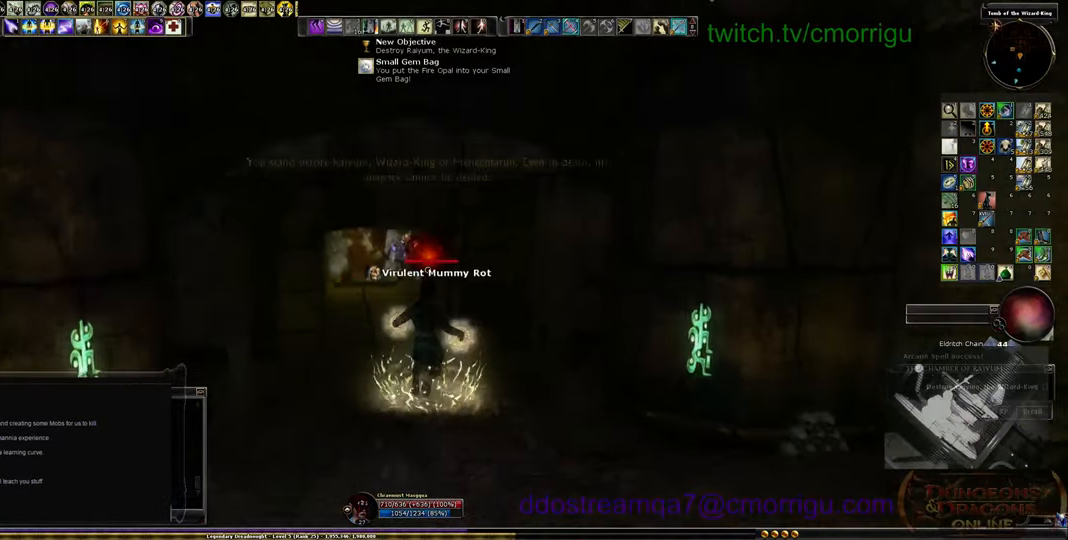
{"keys": ["w"], "events": []}
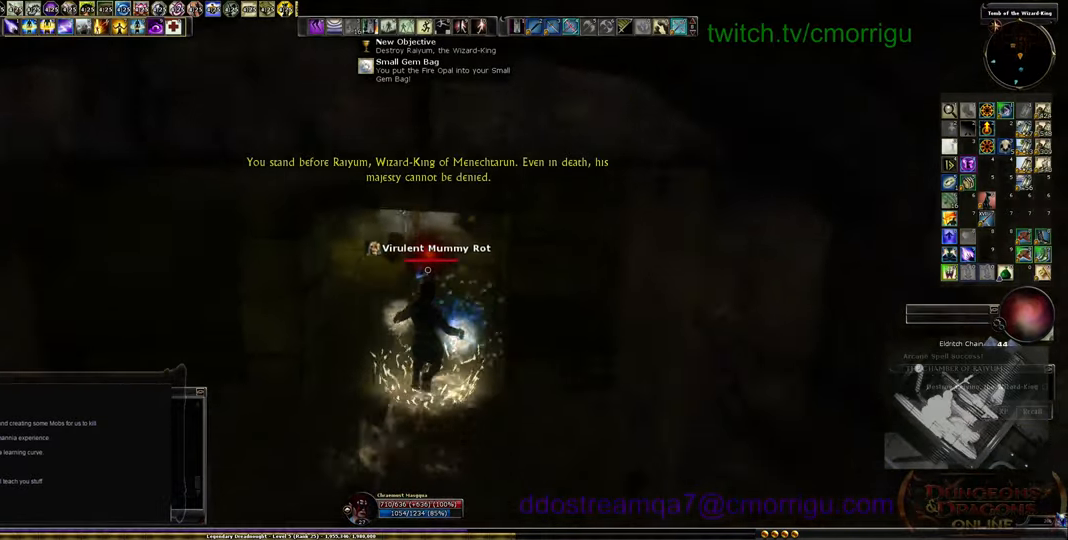
{"keys": ["w"], "events": []}